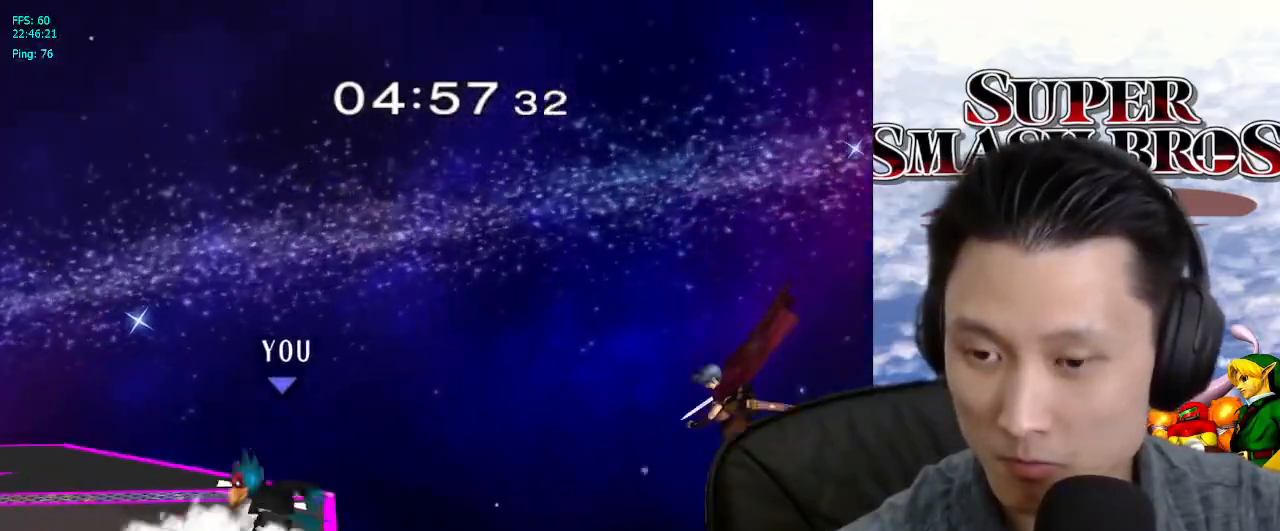
Gameplay with a controller (Nintendo layout); each line is a JSON object with the inputs held at the frame after it (dt_ms = milliseconds from this image to that frame). "events" lists button and stick changes between this image and that frame as [ms after this image, input, new state], when the widget could be followed in between. Not read: L3 R3.
{"dt_ms": 500, "buttons": ["B"], "left_stick": "down", "right_stick": "center", "events": [[33, "L1", "up"], [183, "left_stick", "down"], [417, "B", "down"]]}
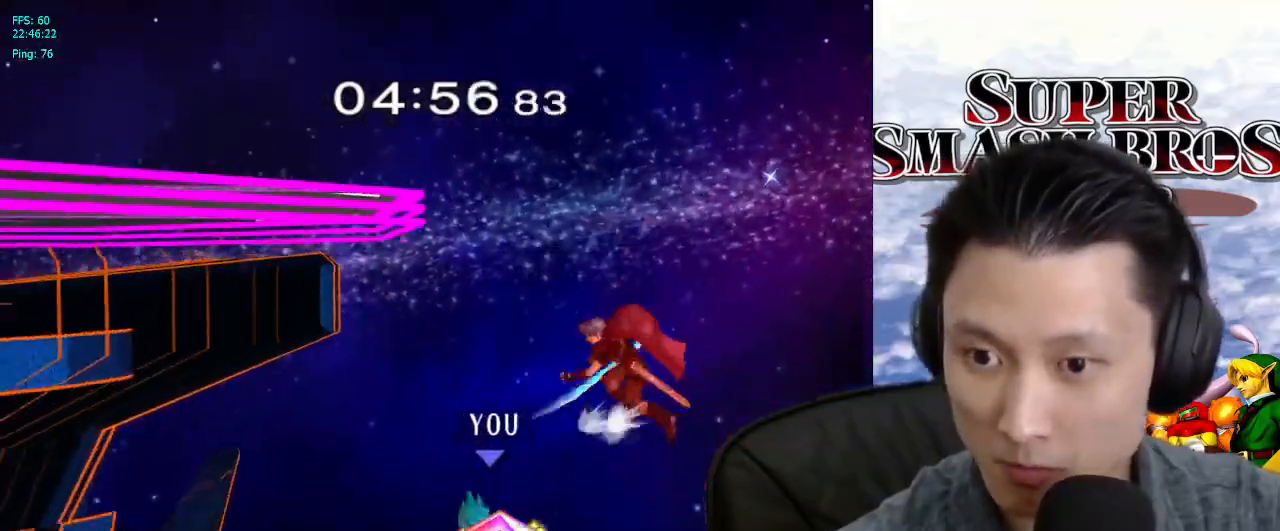
{"dt_ms": 500, "buttons": [], "left_stick": "up-left", "right_stick": "center", "events": [[200, "left_stick", "left"], [233, "B", "up"], [283, "left_stick", "down-left"], [317, "B", "down"], [333, "B", "up"], [383, "left_stick", "up-left"]]}
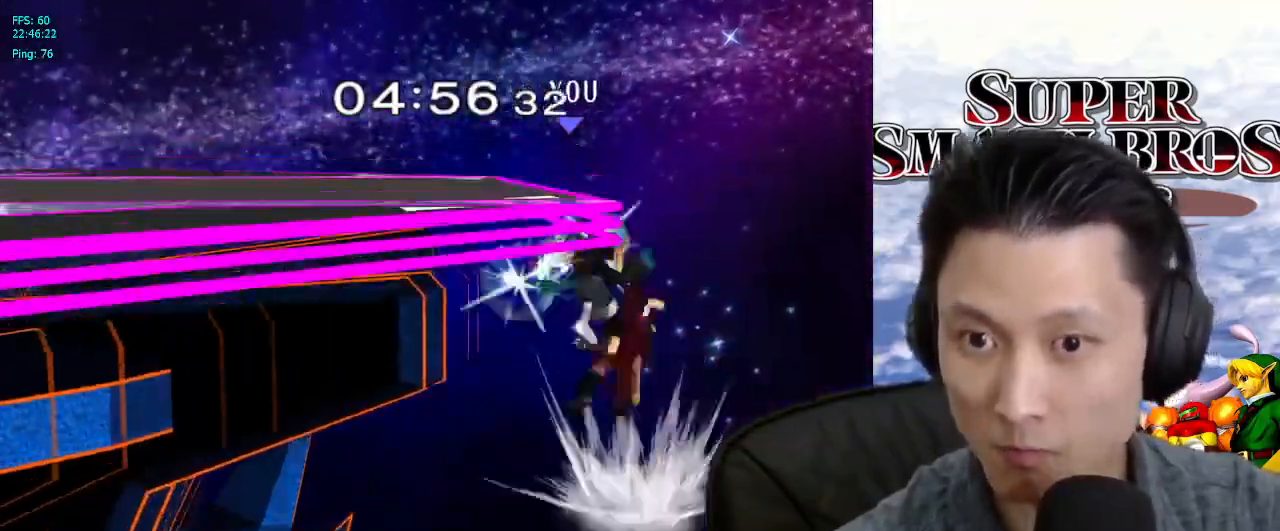
{"dt_ms": 500, "buttons": ["B"], "left_stick": "up-left", "right_stick": "center", "events": [[200, "L1", "down"], [283, "B", "down"], [350, "B", "up"], [350, "L1", "up"], [433, "B", "down"]]}
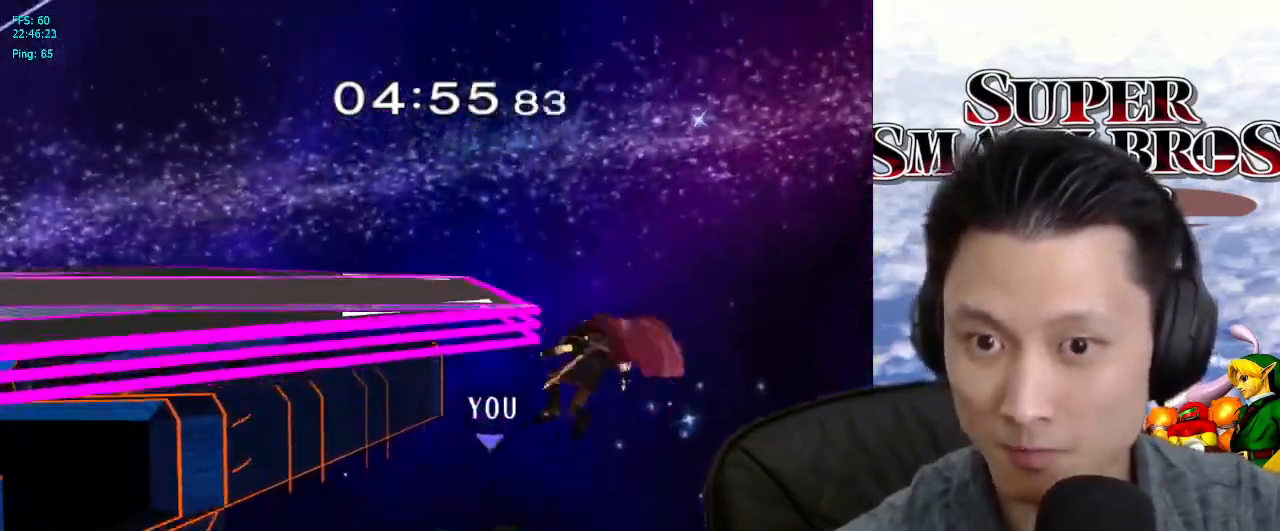
{"dt_ms": 500, "buttons": [], "left_stick": "up-left", "right_stick": "center", "events": [[17, "B", "up"], [67, "B", "down"], [150, "B", "up"], [200, "B", "down"], [300, "B", "up"], [383, "B", "down"], [467, "B", "up"]]}
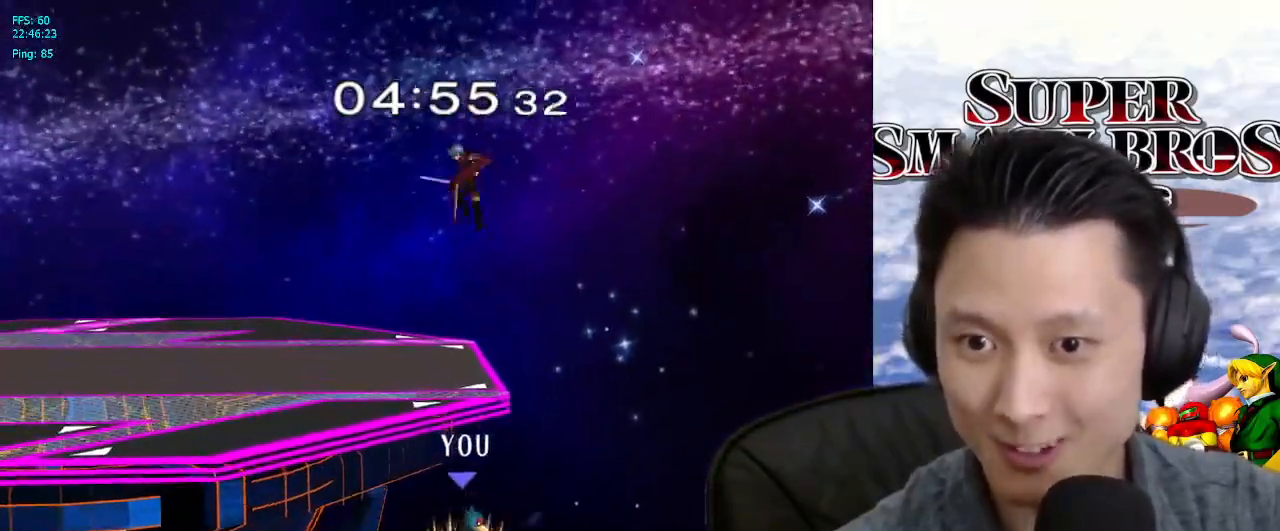
{"dt_ms": 500, "buttons": ["B"], "left_stick": "up-left", "right_stick": "center"}
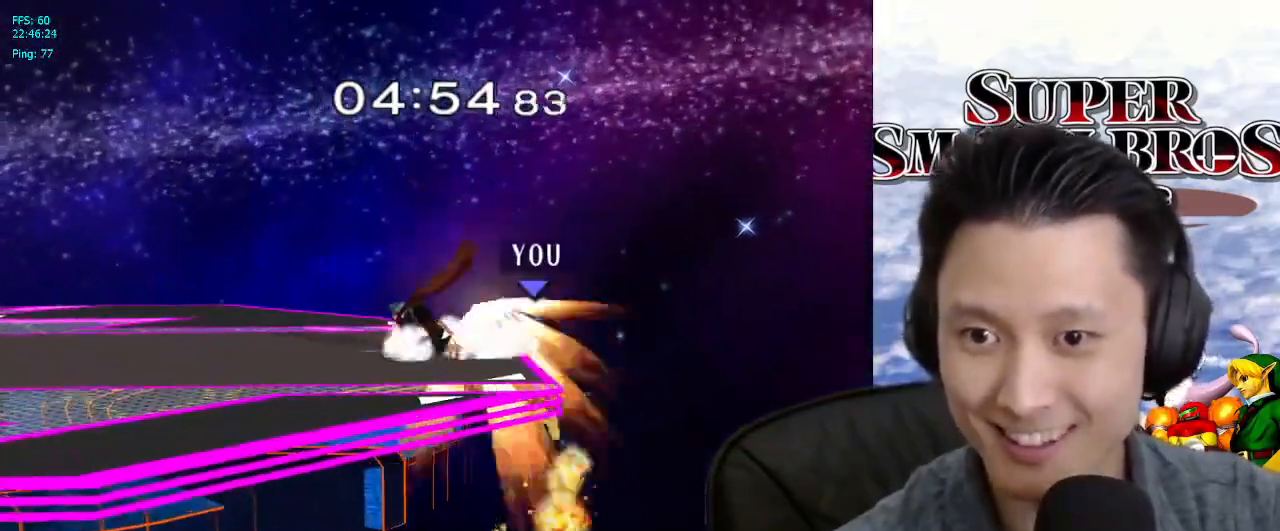
{"dt_ms": 500, "buttons": [], "left_stick": "left", "right_stick": "center", "events": [[50, "B", "up"], [100, "B", "down"], [200, "B", "up"], [200, "left_stick", "left"], [400, "left_stick", "center"], [483, "left_stick", "left"]]}
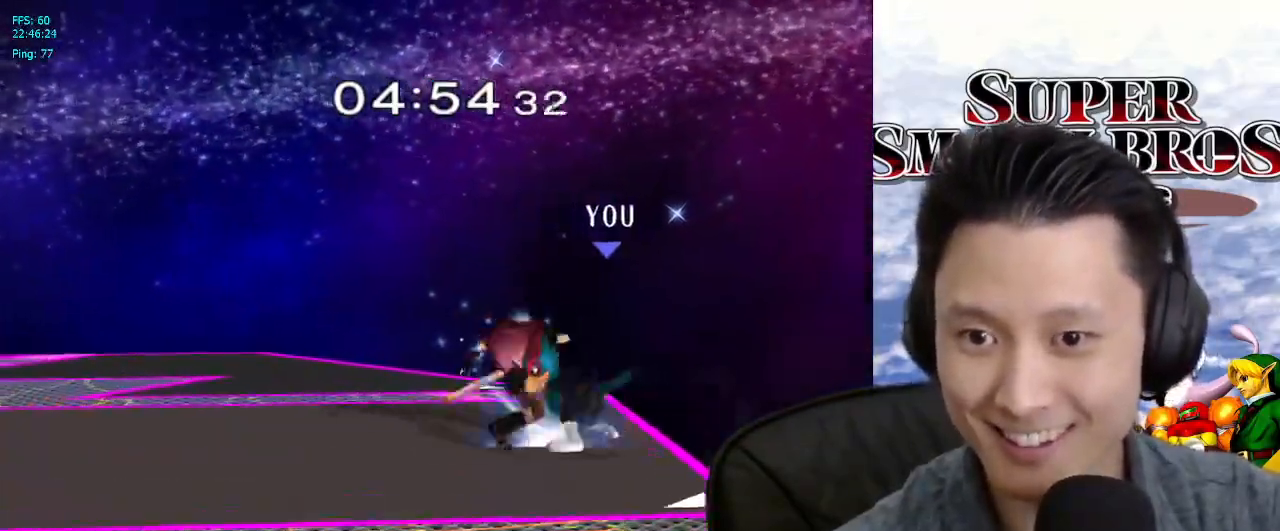
{"dt_ms": 500, "buttons": [], "left_stick": "left", "right_stick": "center", "events": [[33, "X", "down"], [67, "X", "up"], [150, "B", "down"], [217, "B", "up"]]}
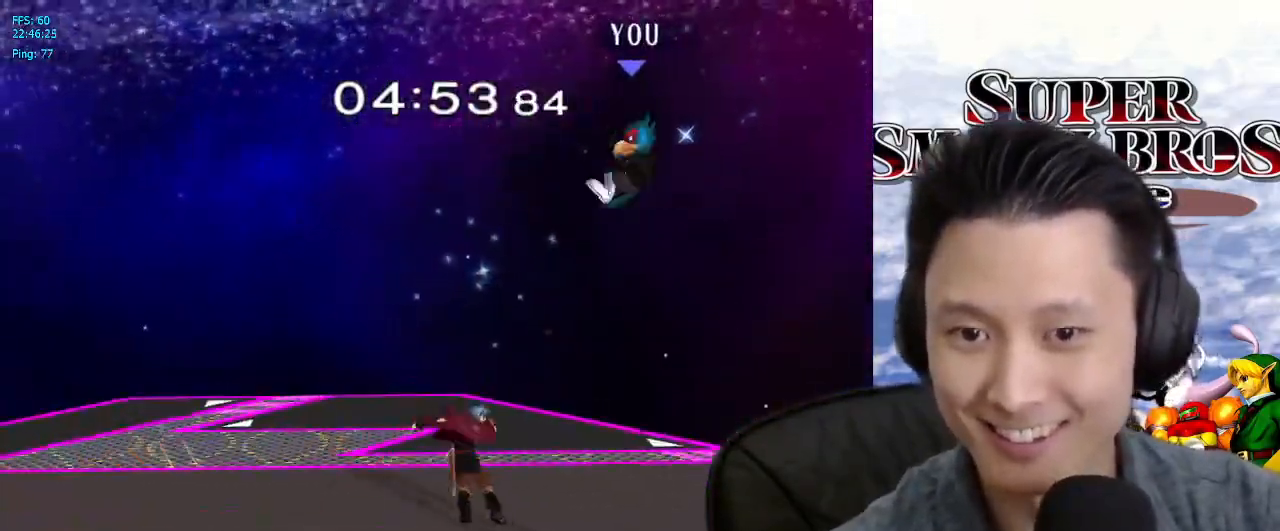
{"dt_ms": 500, "buttons": [], "left_stick": "left", "right_stick": "center", "events": [[17, "left_stick", "up-left"], [183, "right_stick", "down"], [233, "right_stick", "center"], [450, "left_stick", "left"]]}
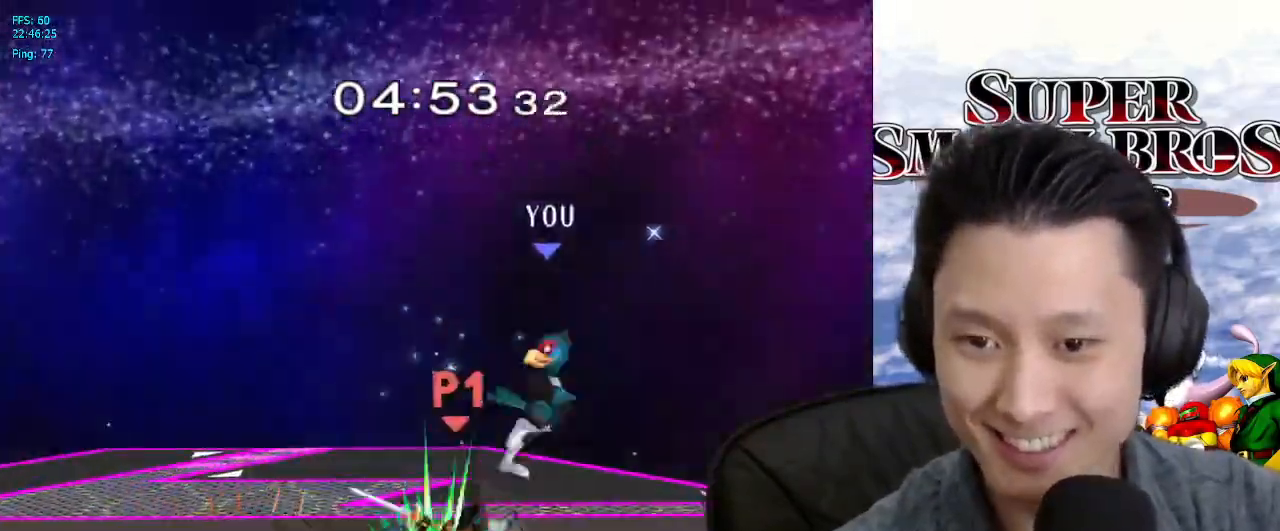
{"dt_ms": 500, "buttons": [], "left_stick": "left", "right_stick": "center", "events": [[33, "L1", "down"], [117, "left_stick", "center"], [183, "L1", "up"], [317, "left_stick", "left"], [417, "X", "down"], [450, "X", "up"]]}
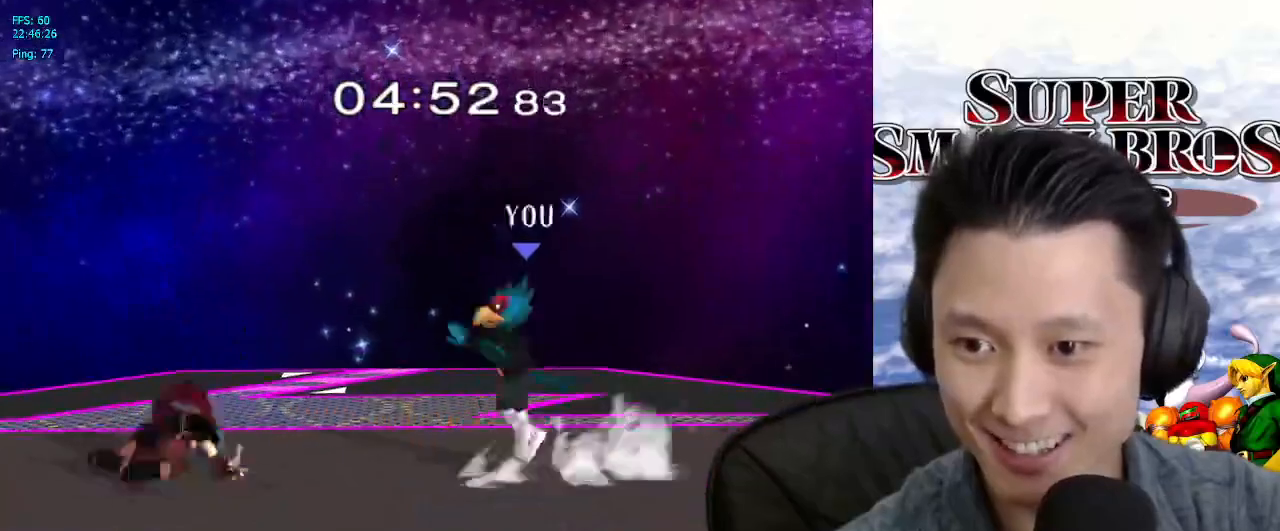
{"dt_ms": 500, "buttons": [], "left_stick": "down", "right_stick": "center", "events": [[250, "left_stick", "down"]]}
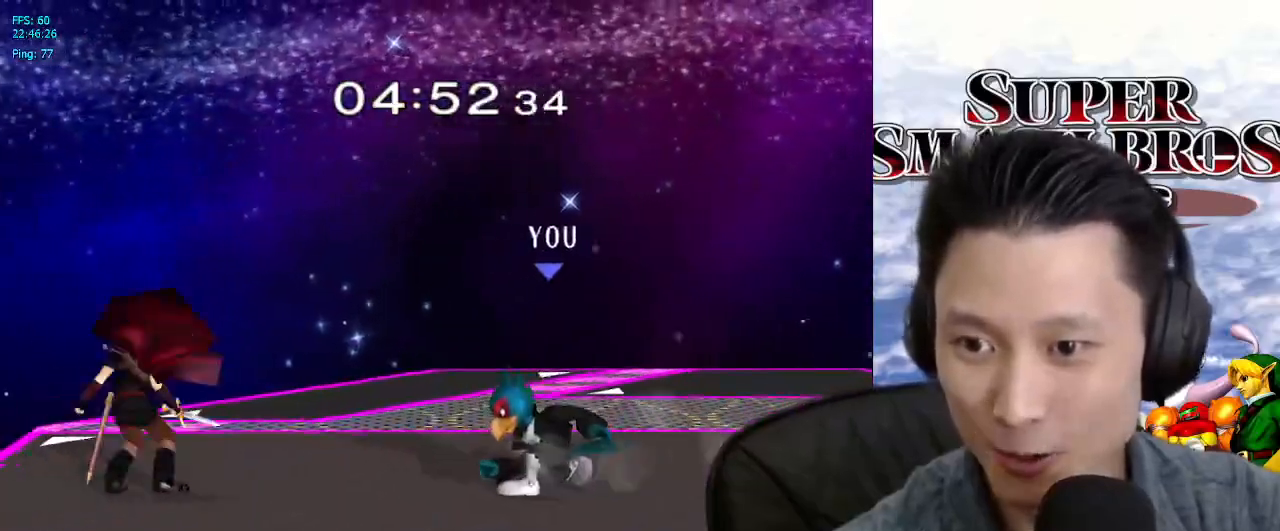
{"dt_ms": 500, "buttons": [], "left_stick": "left", "right_stick": "center", "events": [[67, "X", "down"], [117, "X", "up"], [167, "L1", "down"], [167, "left_stick", "down-right"], [350, "L1", "up"], [350, "left_stick", "center"], [483, "left_stick", "left"]]}
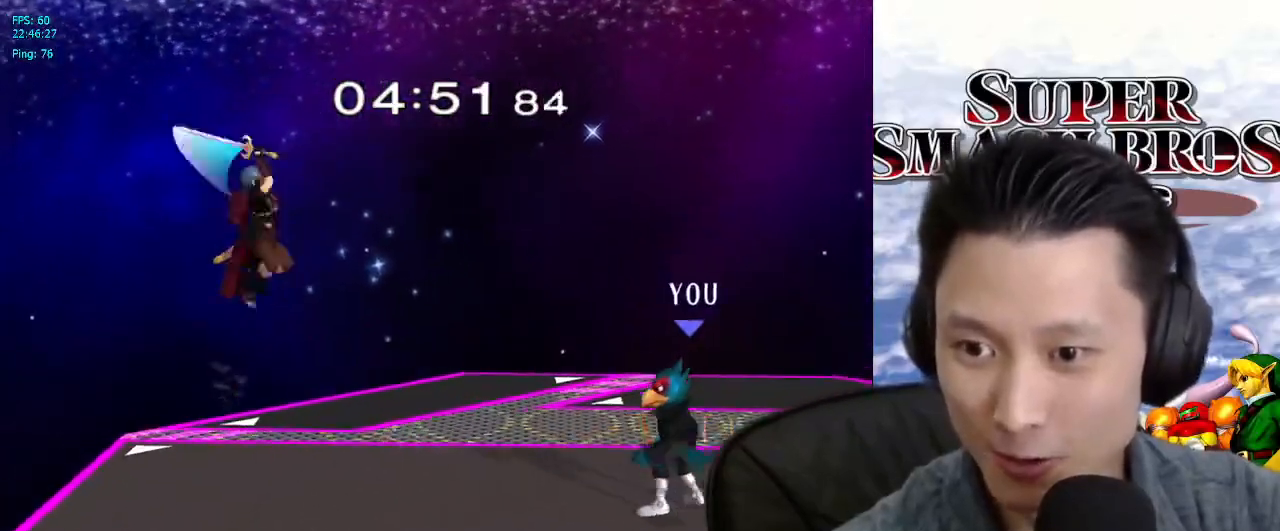
{"dt_ms": 500, "buttons": [], "left_stick": "down", "right_stick": "center", "events": [[350, "left_stick", "down"]]}
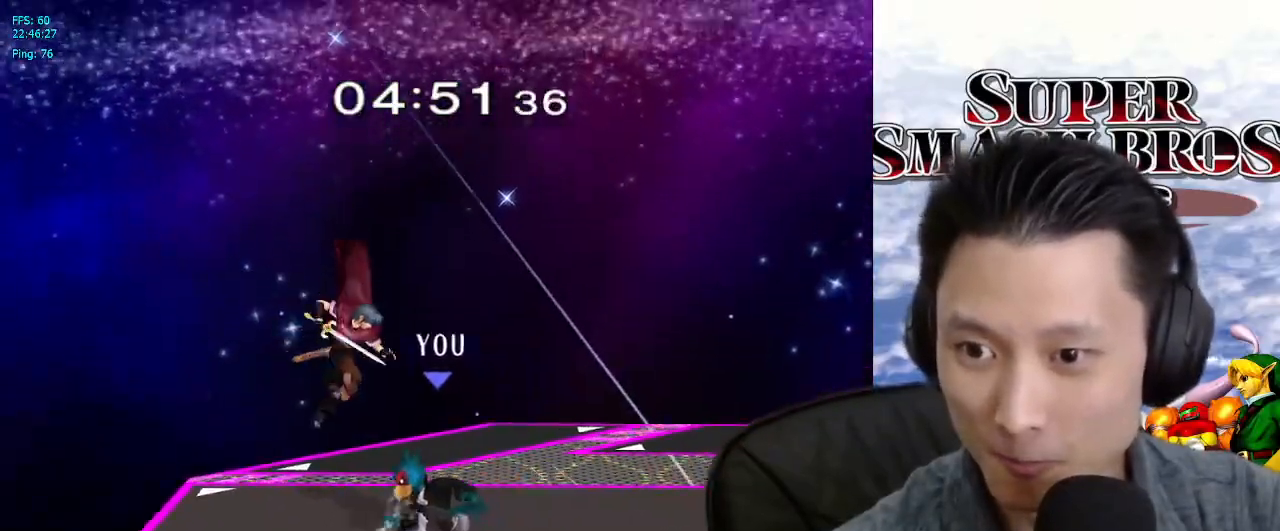
{"dt_ms": 500, "buttons": [], "left_stick": "down", "right_stick": "center", "events": [[17, "A", "down"], [100, "A", "up"], [167, "A", "down"], [217, "A", "up"], [300, "A", "down"], [383, "A", "up"]]}
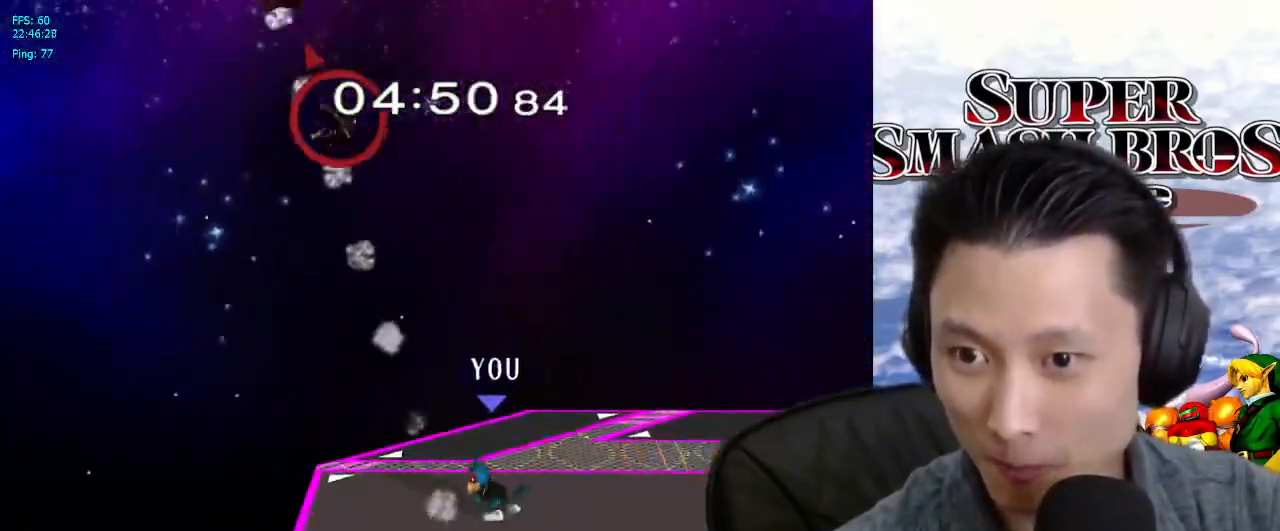
{"dt_ms": 500, "buttons": [], "left_stick": "center", "right_stick": "center", "events": [[67, "left_stick", "center"], [217, "left_stick", "left"], [267, "X", "down"], [317, "X", "up"], [333, "left_stick", "down-left"], [350, "L1", "down"], [467, "left_stick", "center"], [500, "L1", "up"]]}
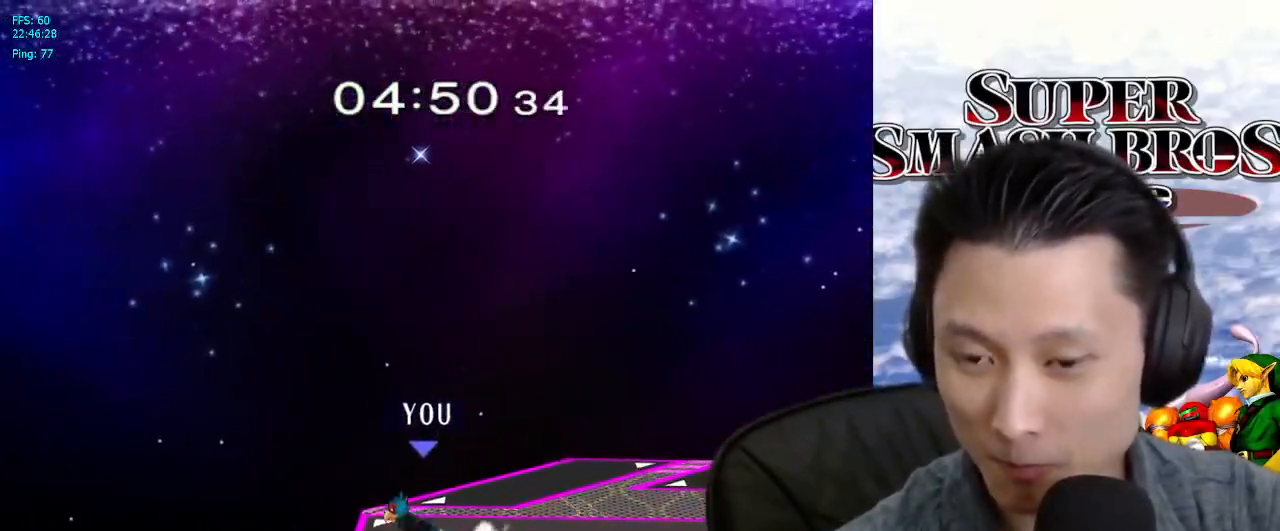
{"dt_ms": 500, "buttons": [], "left_stick": "left", "right_stick": "center", "events": [[50, "left_stick", "left"], [133, "X", "down"], [167, "X", "up"], [333, "left_stick", "center"], [483, "left_stick", "left"]]}
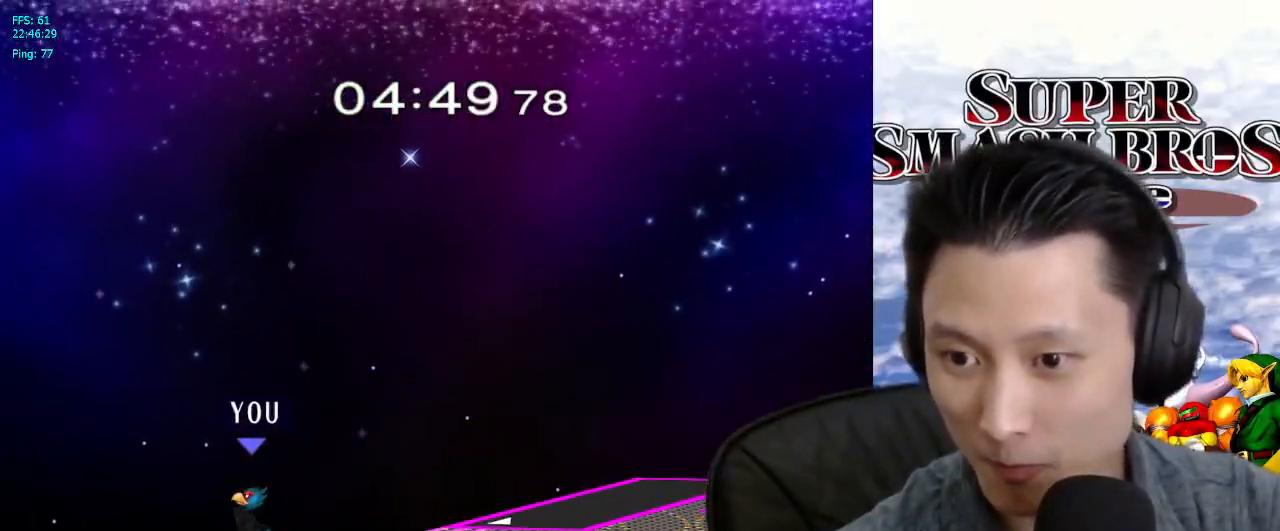
{"dt_ms": 500, "buttons": [], "left_stick": "center", "right_stick": "center", "events": [[317, "left_stick", "center"]]}
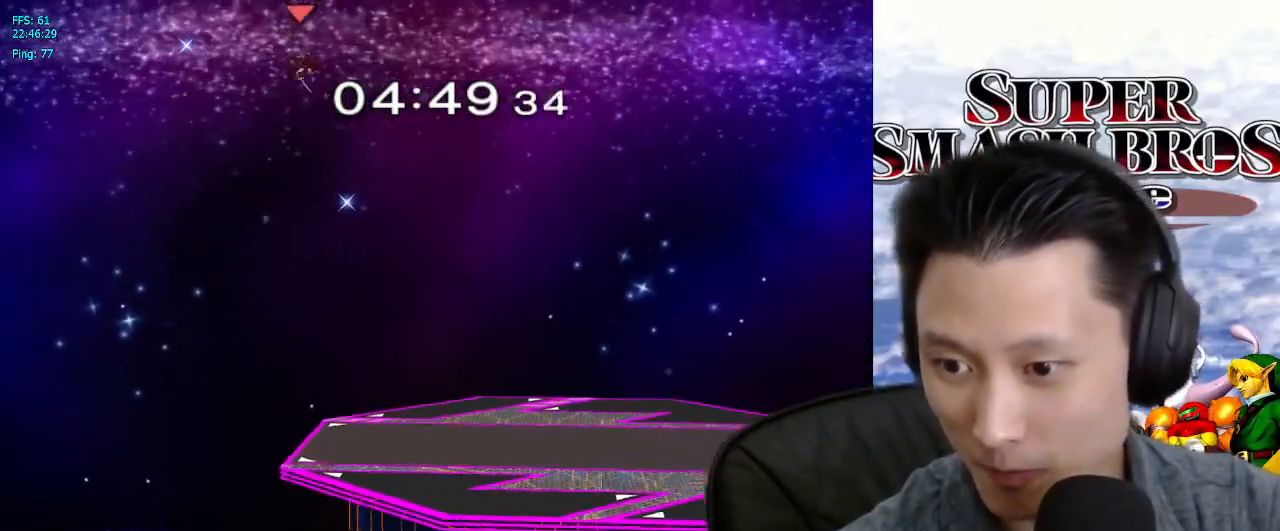
{"dt_ms": 500, "buttons": [], "left_stick": "center", "right_stick": "center", "events": []}
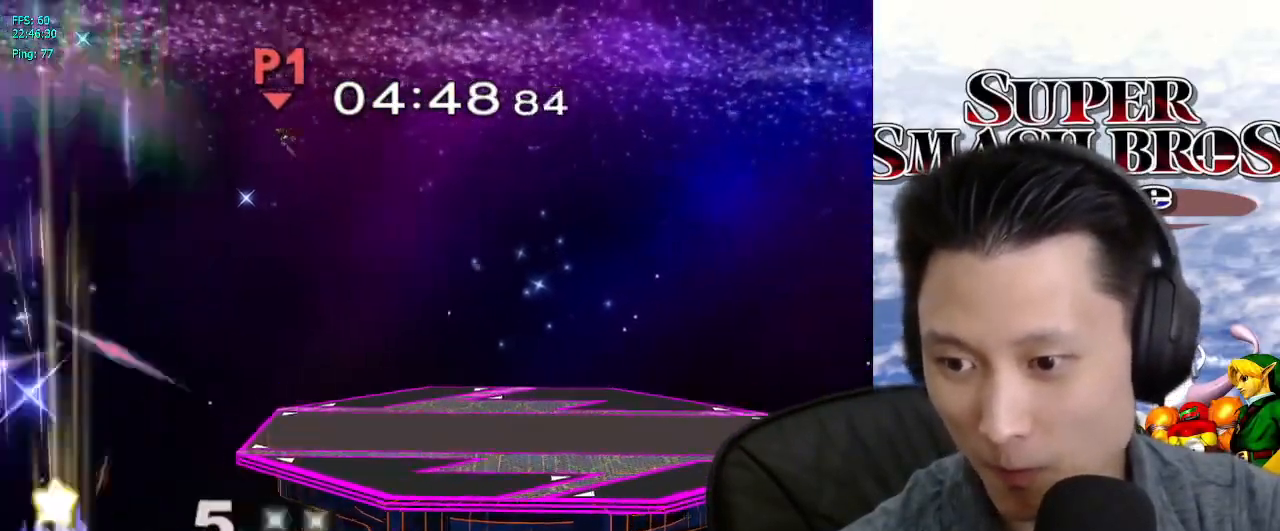
{"dt_ms": 500, "buttons": [], "left_stick": "center", "right_stick": "center", "events": []}
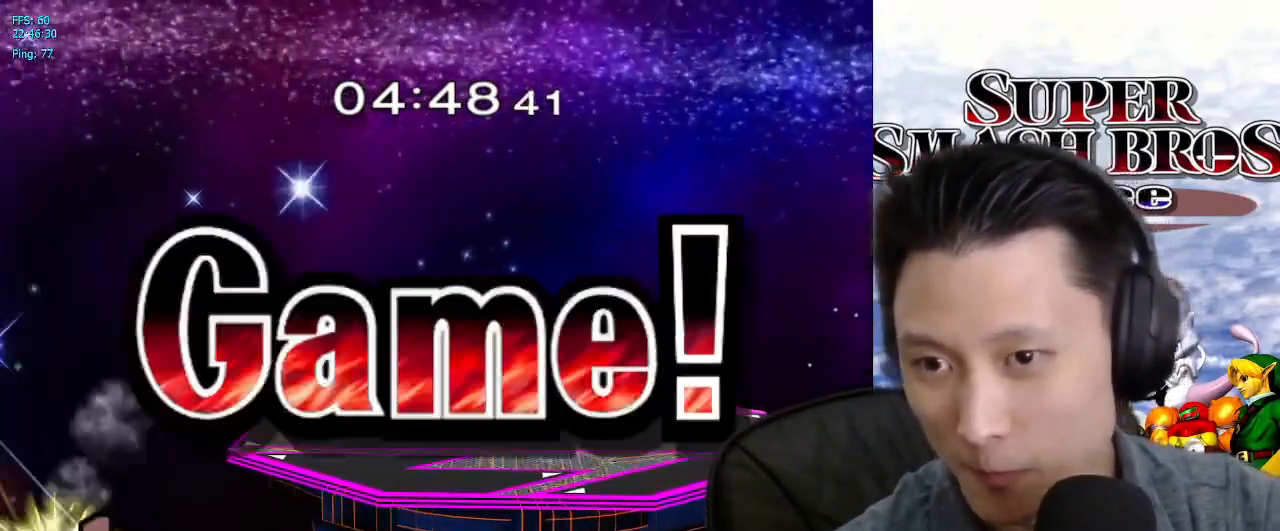
{"dt_ms": 500, "buttons": [], "left_stick": "center", "right_stick": "center", "events": []}
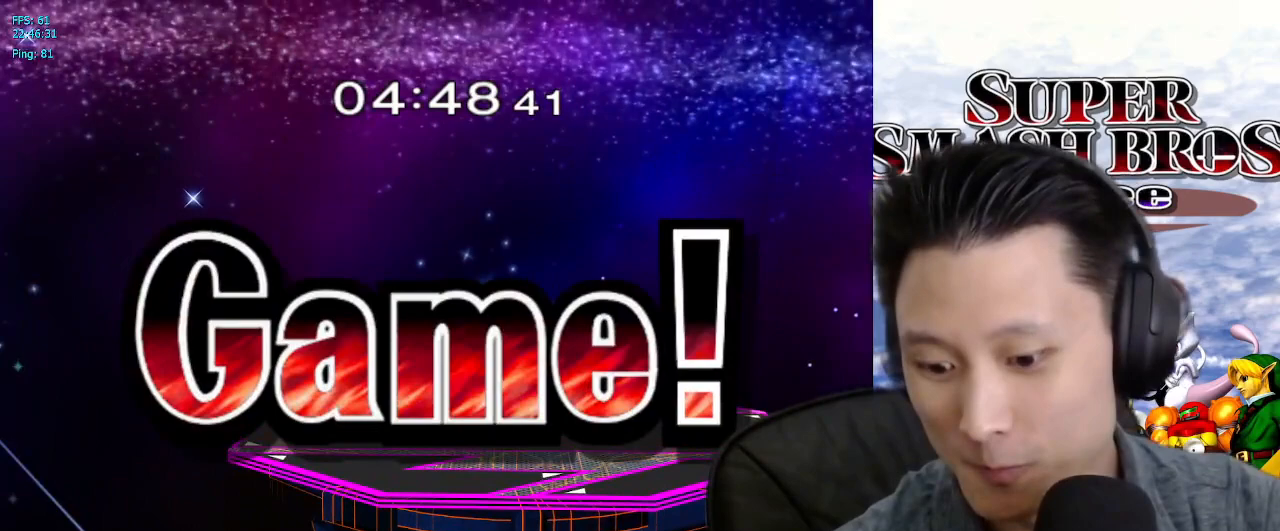
{"dt_ms": 1000, "buttons": [], "left_stick": "center", "right_stick": "center"}
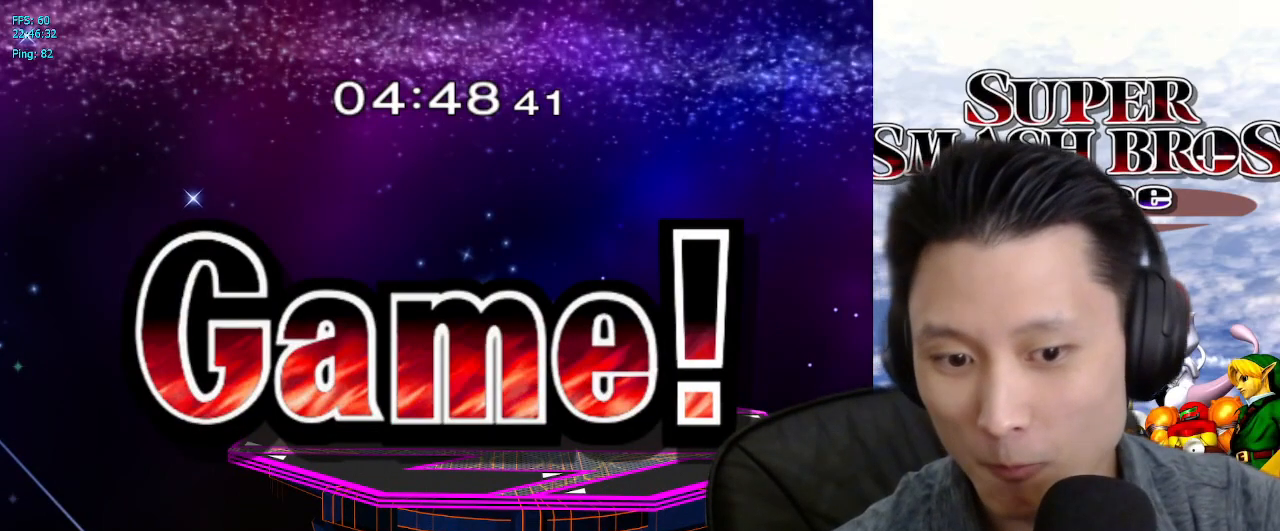
{"dt_ms": 500, "buttons": [], "left_stick": "center", "right_stick": "center", "events": []}
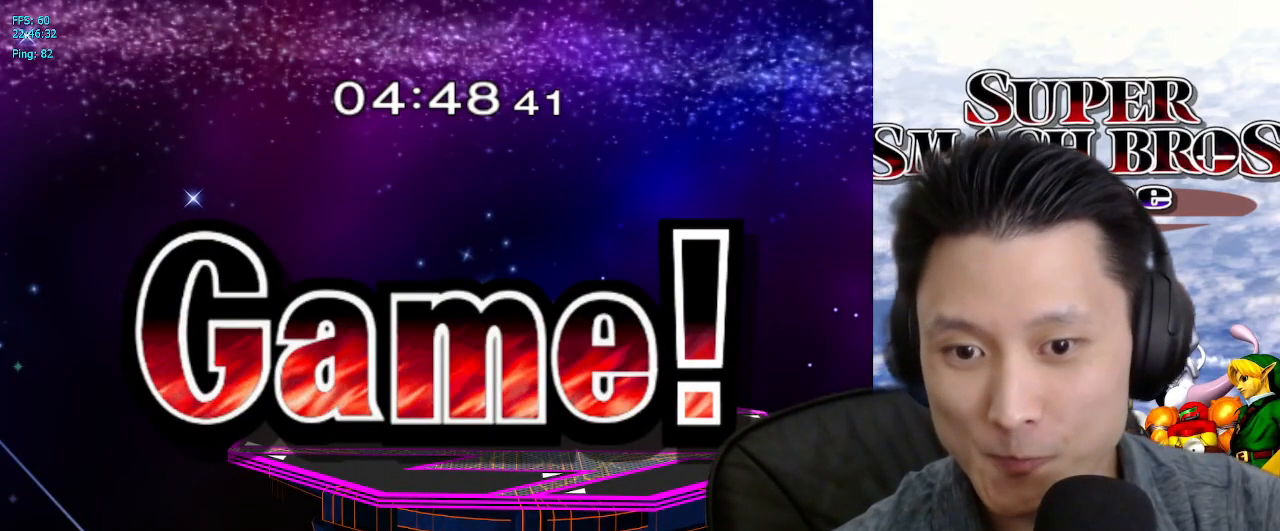
{"dt_ms": 500, "buttons": [], "left_stick": "center", "right_stick": "center", "events": []}
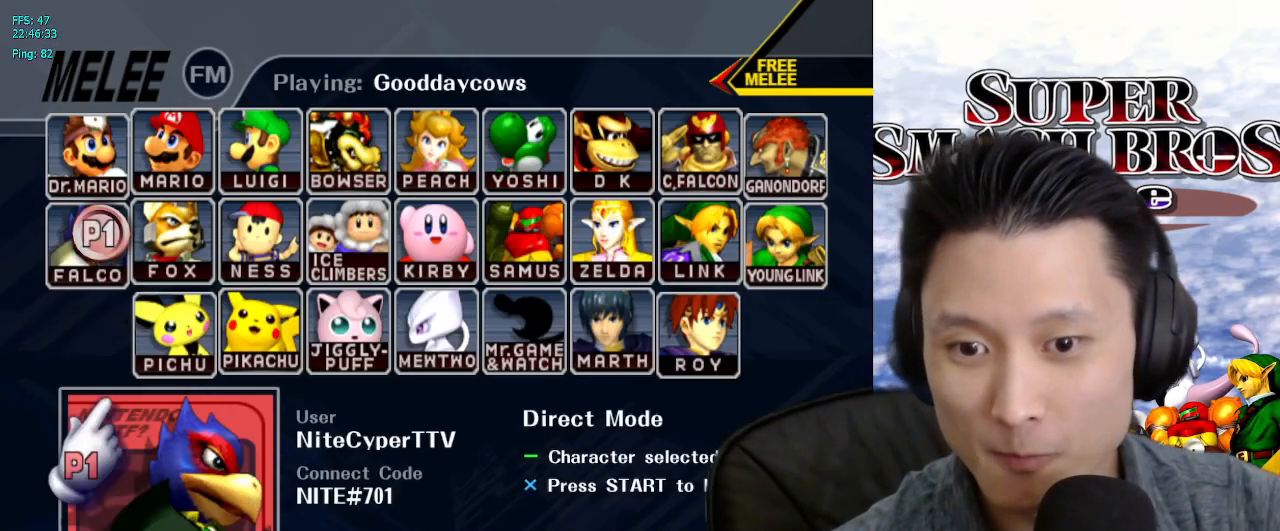
{"dt_ms": 500, "buttons": ["START"], "left_stick": "center", "right_stick": "center", "events": [[133, "START", "down"], [233, "START", "up"], [317, "START", "down"], [433, "START", "up"], [483, "START", "down"]]}
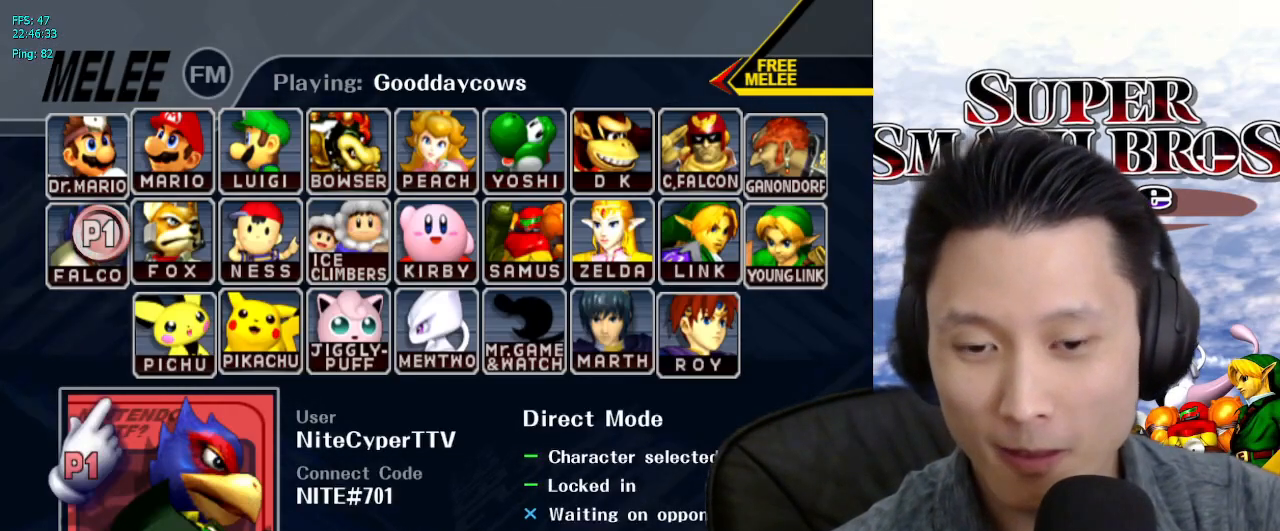
{"dt_ms": 500, "buttons": ["START"], "left_stick": "center", "right_stick": "center", "events": [[133, "START", "up"], [200, "START", "down"], [367, "START", "up"], [483, "START", "down"]]}
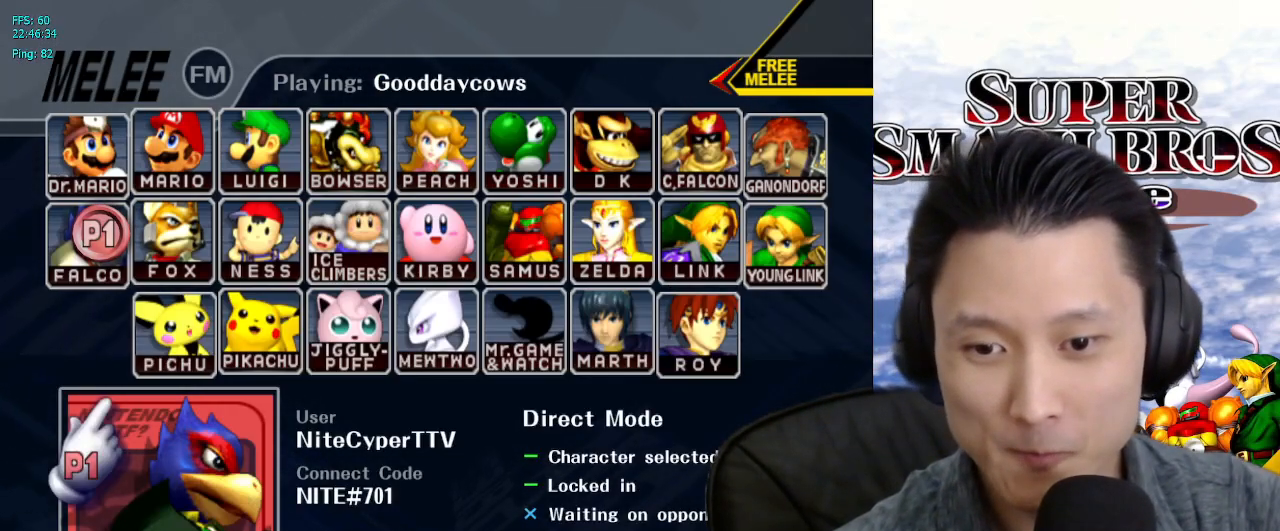
{"dt_ms": 500, "buttons": [], "left_stick": "center", "right_stick": "center", "events": [[117, "START", "up"], [217, "START", "down"], [367, "START", "up"]]}